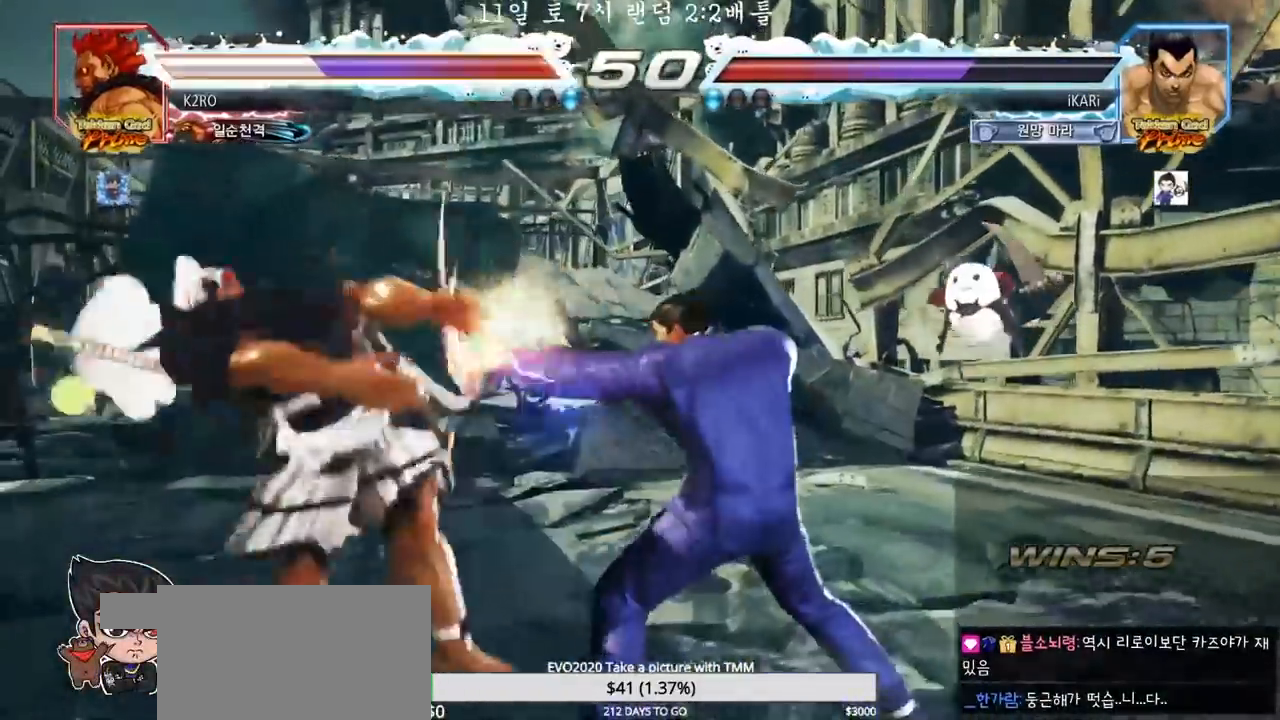
Gameplay with a controller (arcade stick); each line is a JSON object with the inputs held at the frame after it (dt_ms = milliseconds from this image to that frame). "events" lists button and stick changes between this image and that frame as [ms after this image, input, new state], when the widget could be followed in between. Not read: L3 R3.
{"dt_ms": 500, "buttons": [], "left_stick": "center", "events": [[67, "left_stick", "left"], [117, "left_stick", "center"], [217, "left_stick", "left"], [283, "left_stick", "center"], [333, "SQUARE", "down"], [383, "SQUARE", "up"]]}
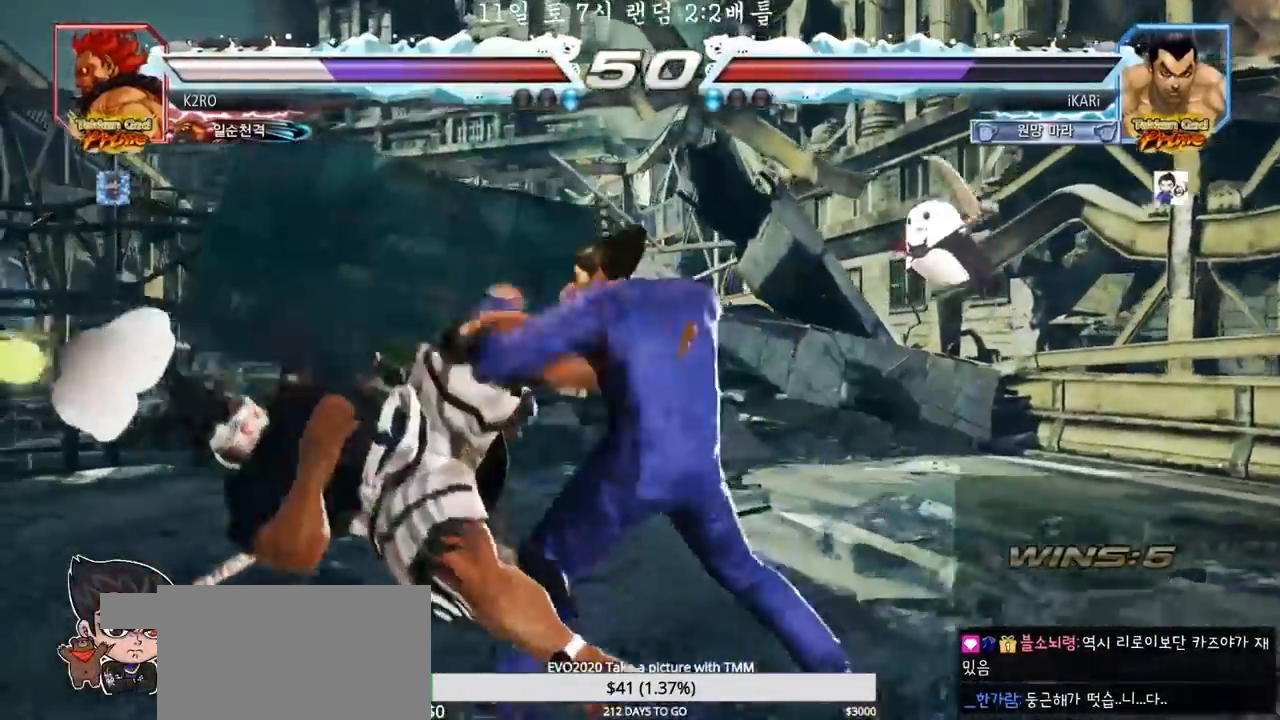
{"dt_ms": 500, "buttons": [], "left_stick": "center", "events": [[283, "left_stick", "left"], [333, "left_stick", "center"], [400, "SQUARE", "down"], [467, "SQUARE", "up"]]}
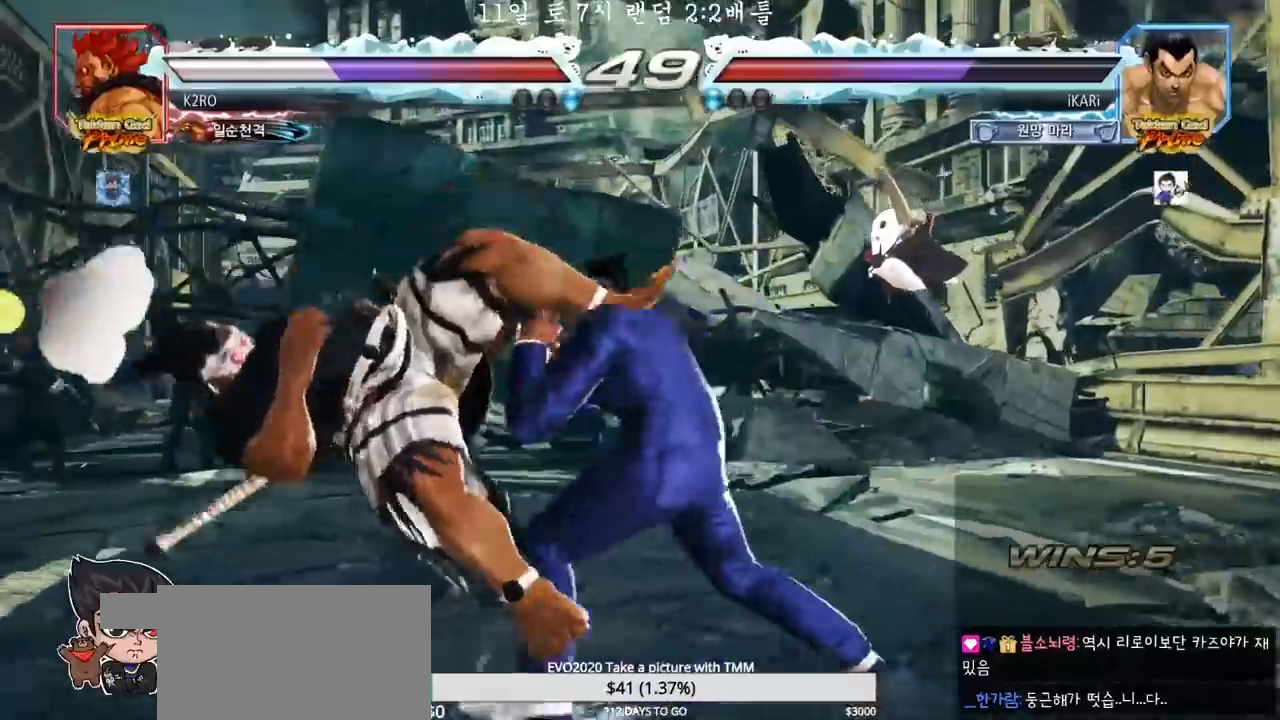
{"dt_ms": 500, "buttons": ["TRIANGLE"], "left_stick": "right", "events": [[350, "left_stick", "left"], [400, "left_stick", "center"], [450, "left_stick", "right"], [467, "TRIANGLE", "down"]]}
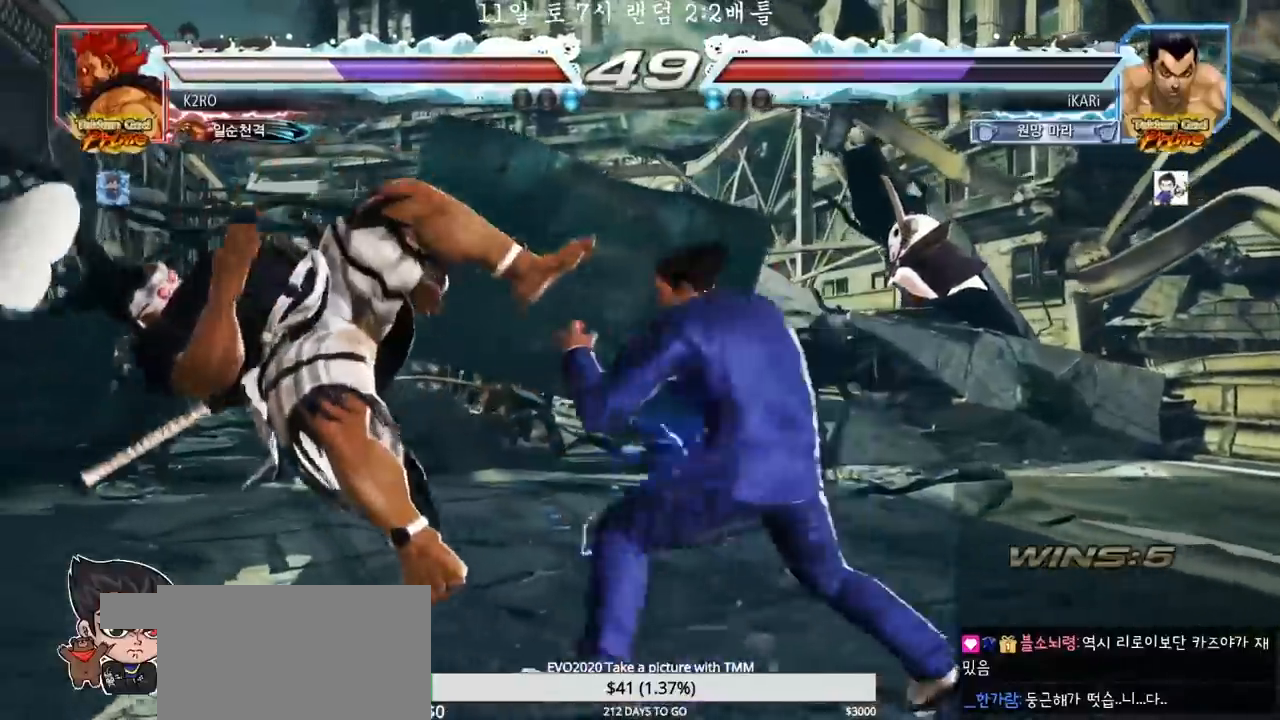
{"dt_ms": 500, "buttons": [], "left_stick": "right", "events": [[33, "TRIANGLE", "up"], [100, "SQUARE", "down"], [133, "SQUARE", "up"], [183, "SQUARE", "down"], [233, "SQUARE", "up"], [283, "SQUARE", "down"], [317, "TRIANGLE", "down"], [350, "SQUARE", "up"], [383, "TRIANGLE", "up"], [433, "TRIANGLE", "down"], [483, "TRIANGLE", "up"]]}
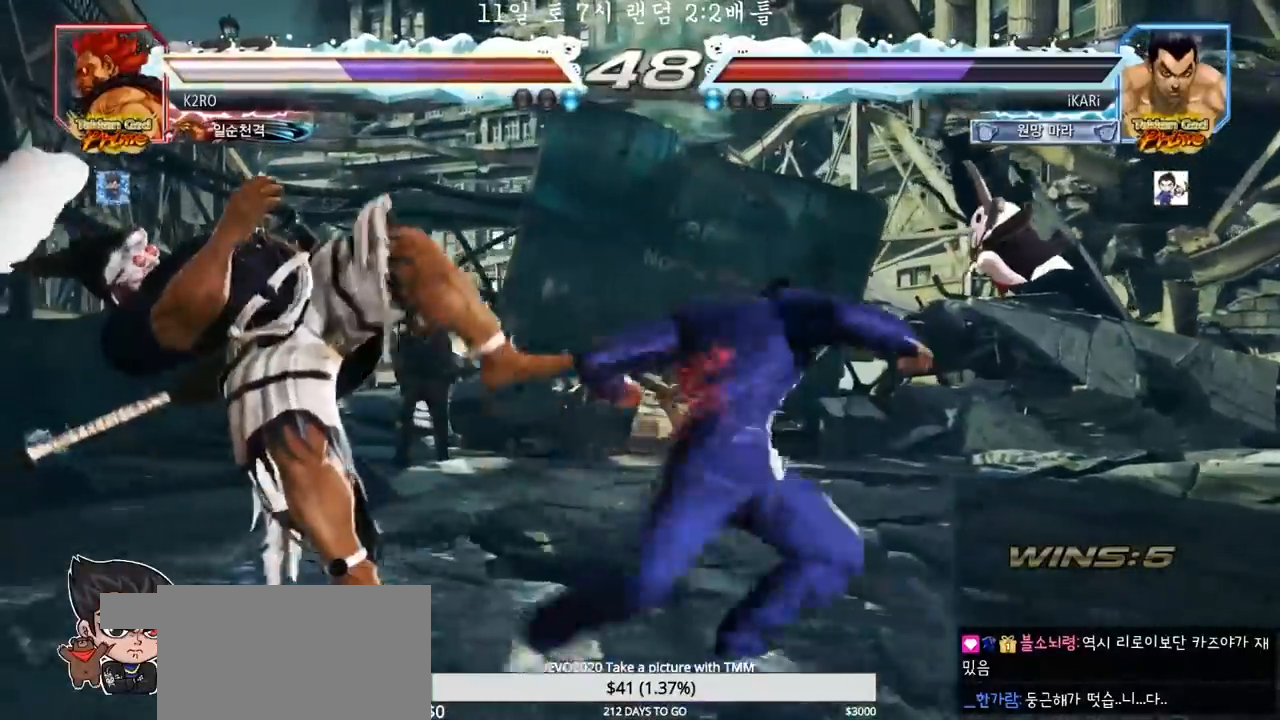
{"dt_ms": 500, "buttons": [], "left_stick": "center", "events": [[17, "TRIANGLE", "down"], [67, "TRIANGLE", "up"], [117, "TRIANGLE", "down"], [167, "TRIANGLE", "up"], [233, "left_stick", "center"]]}
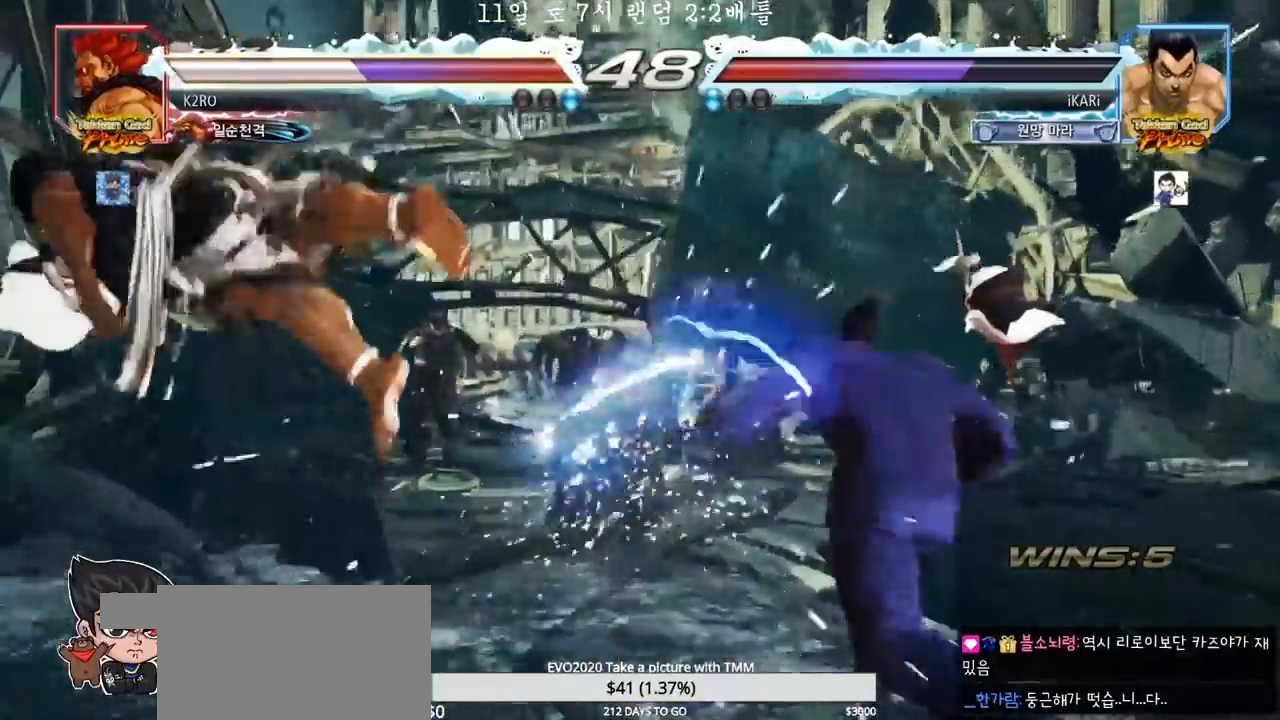
{"dt_ms": 500, "buttons": [], "left_stick": "left", "events": [[283, "left_stick", "left"]]}
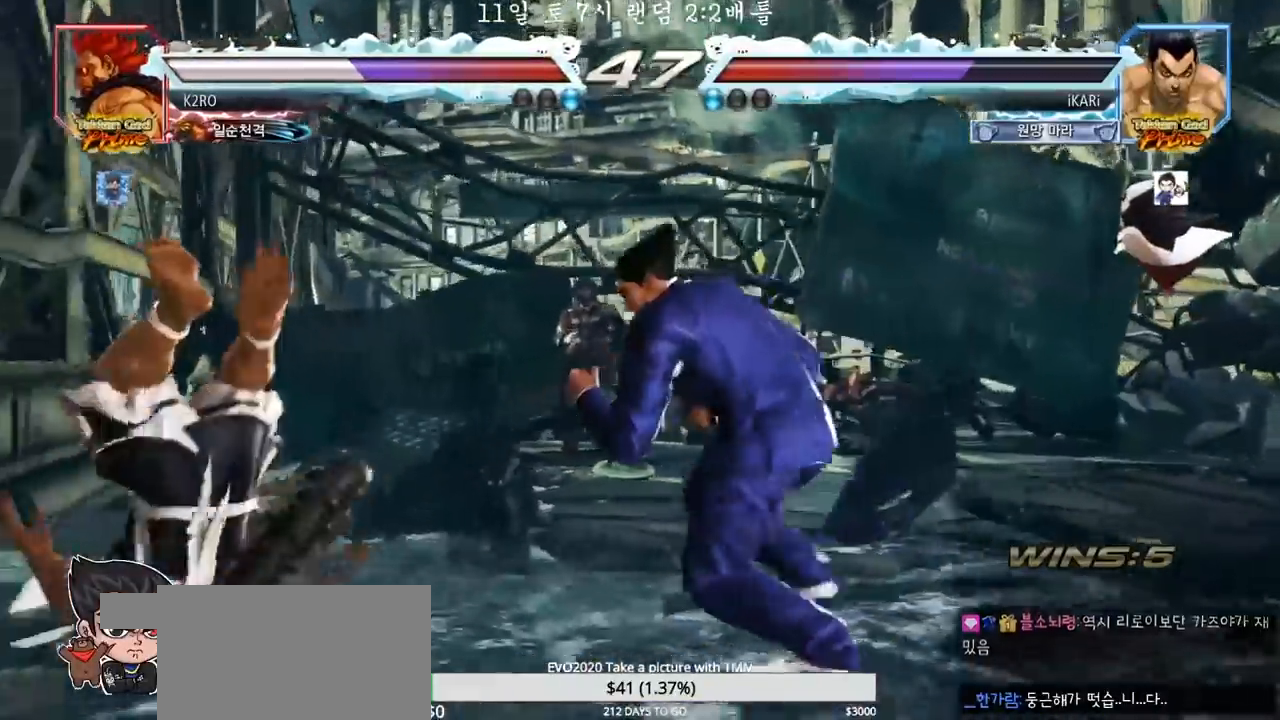
{"dt_ms": 500, "buttons": [], "left_stick": "center", "events": [[67, "TRIANGLE", "down"], [67, "left_stick", "right"], [167, "CIRCLE", "down"], [167, "TRIANGLE", "up"], [333, "left_stick", "center"], [350, "CIRCLE", "up"]]}
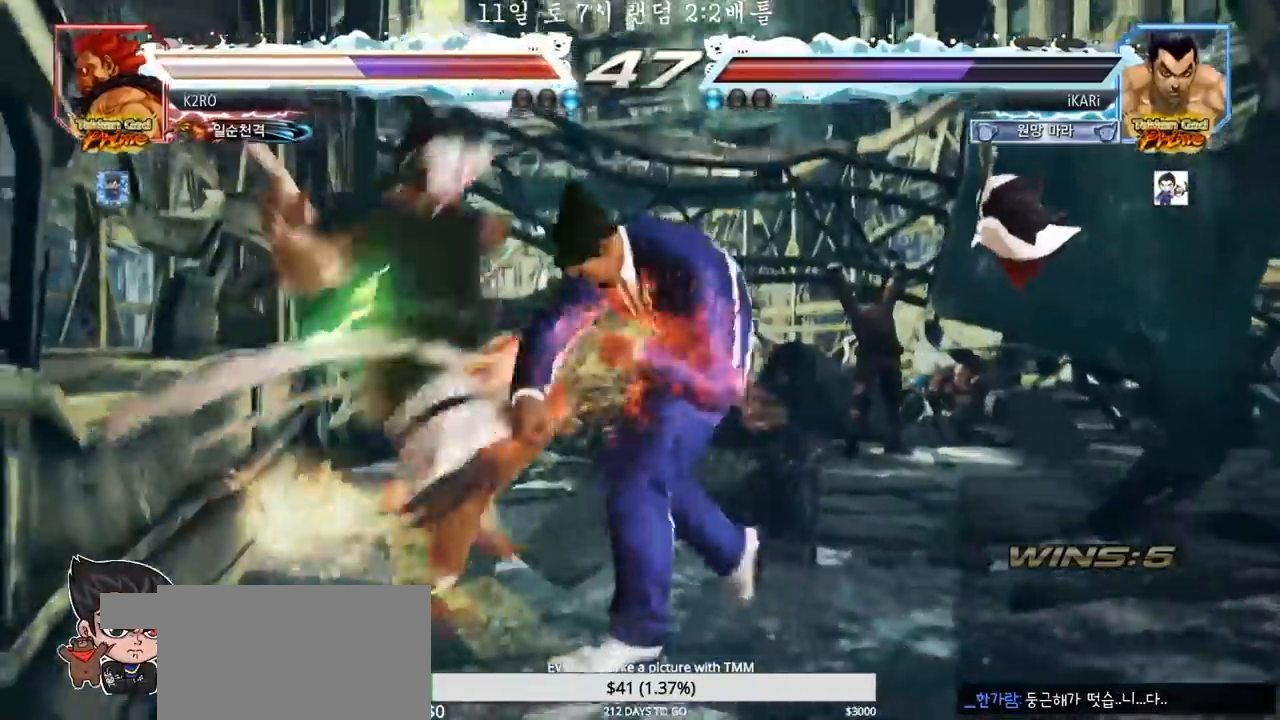
{"dt_ms": 1000, "buttons": [], "left_stick": "center"}
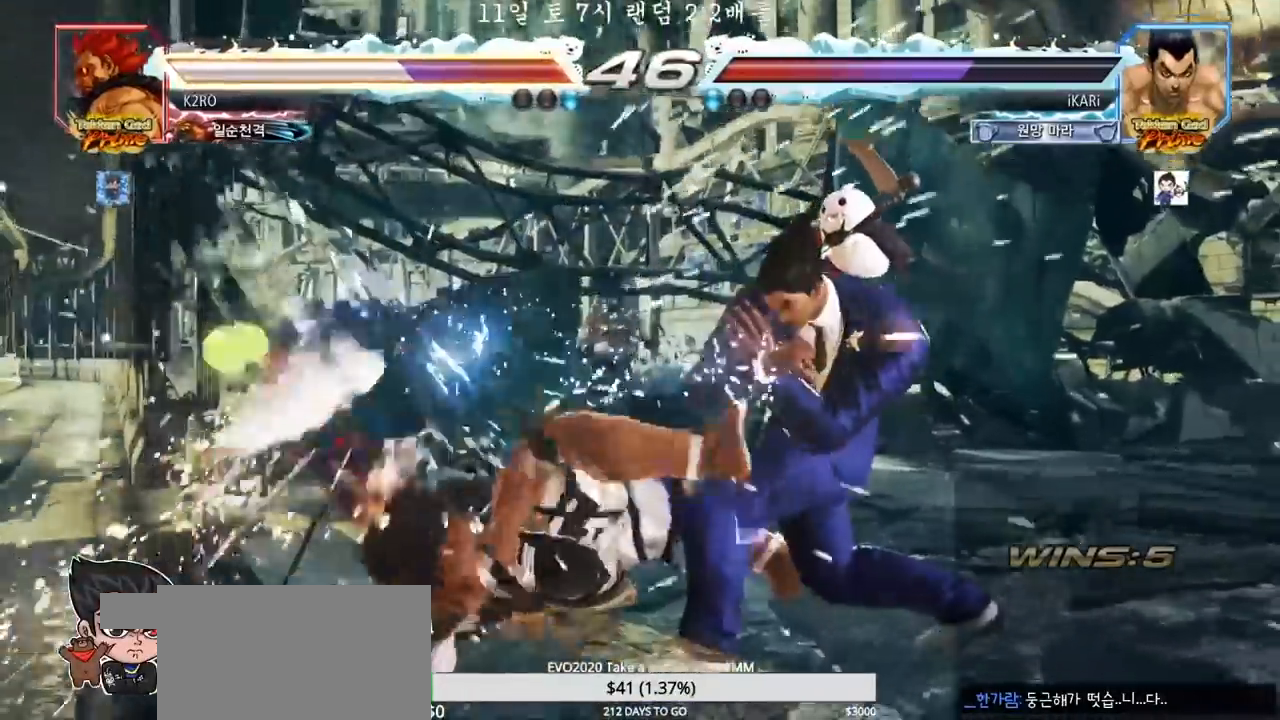
{"dt_ms": 500, "buttons": ["TRIANGLE"], "left_stick": "center"}
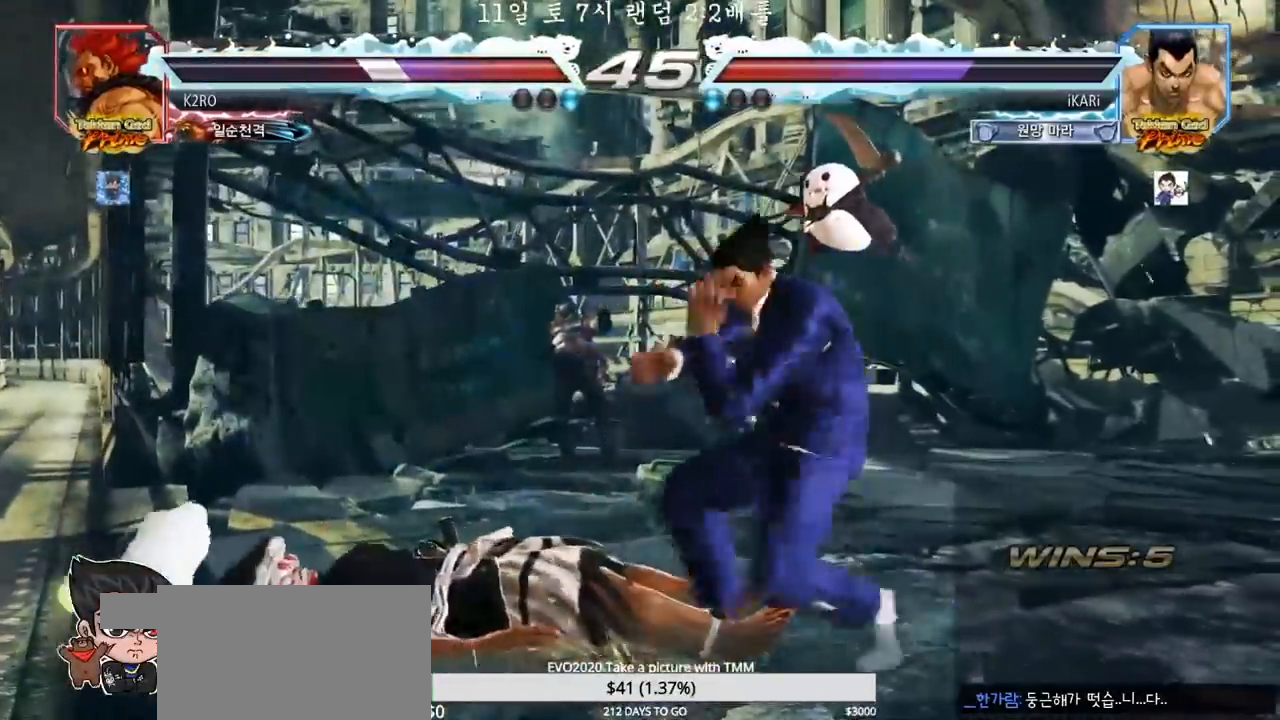
{"dt_ms": 500, "buttons": [], "left_stick": "center", "events": [[33, "TRIANGLE", "up"], [67, "TRIANGLE", "down"], [133, "TRIANGLE", "up"]]}
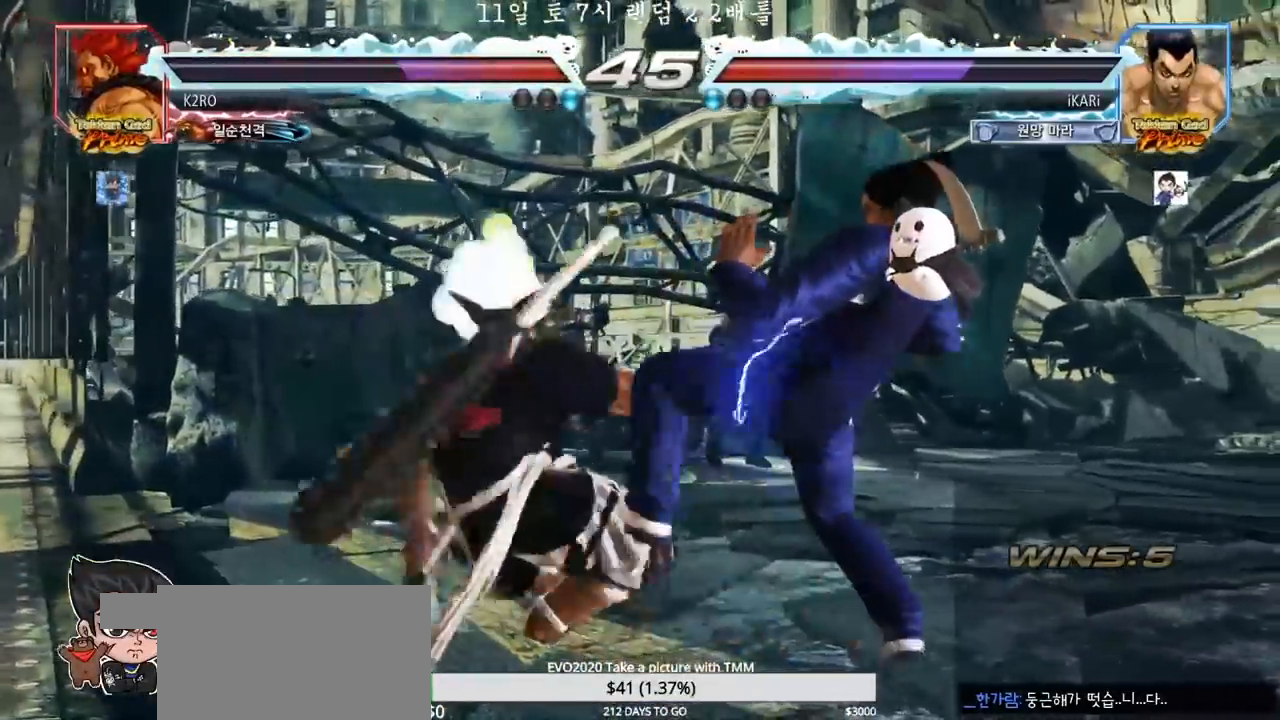
{"dt_ms": 500, "buttons": [], "left_stick": "left", "events": [[50, "left_stick", "right"], [367, "left_stick", "center"], [500, "left_stick", "left"]]}
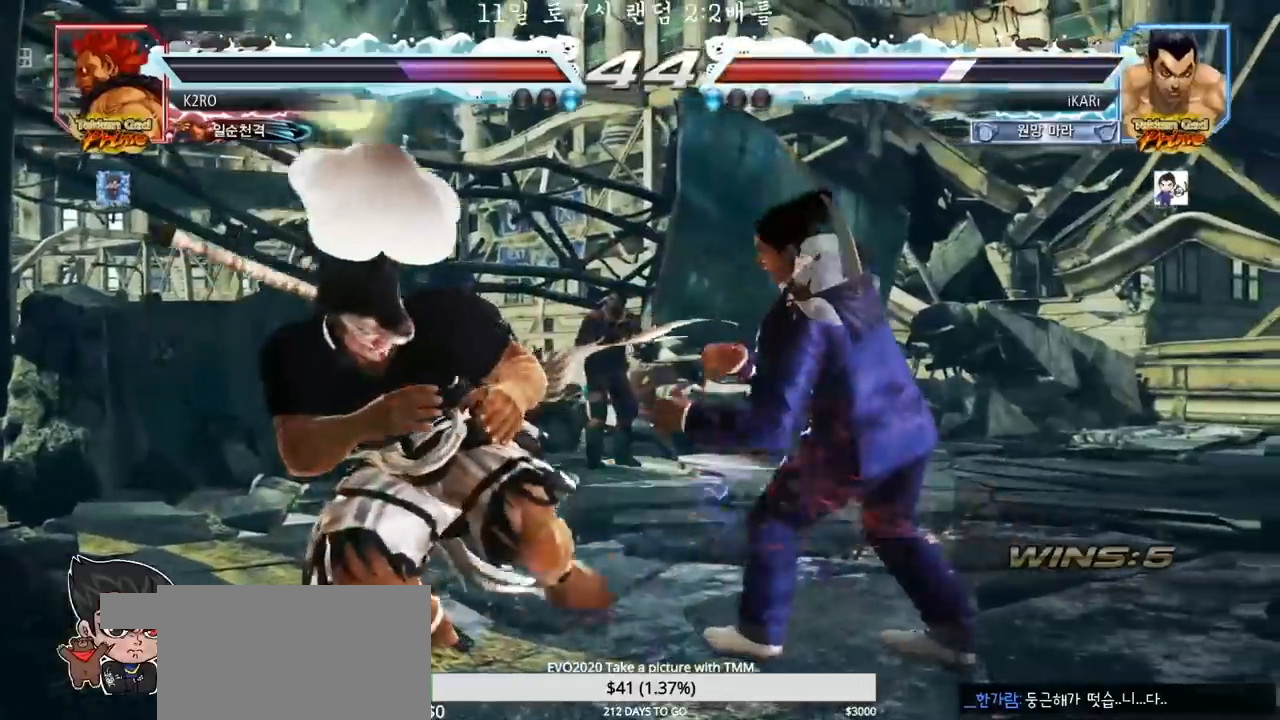
{"dt_ms": 500, "buttons": [], "left_stick": "center", "events": [[117, "TRIANGLE", "down"], [167, "TRIANGLE", "up"], [200, "TRIANGLE", "down"], [250, "TRIANGLE", "up"], [350, "left_stick", "center"]]}
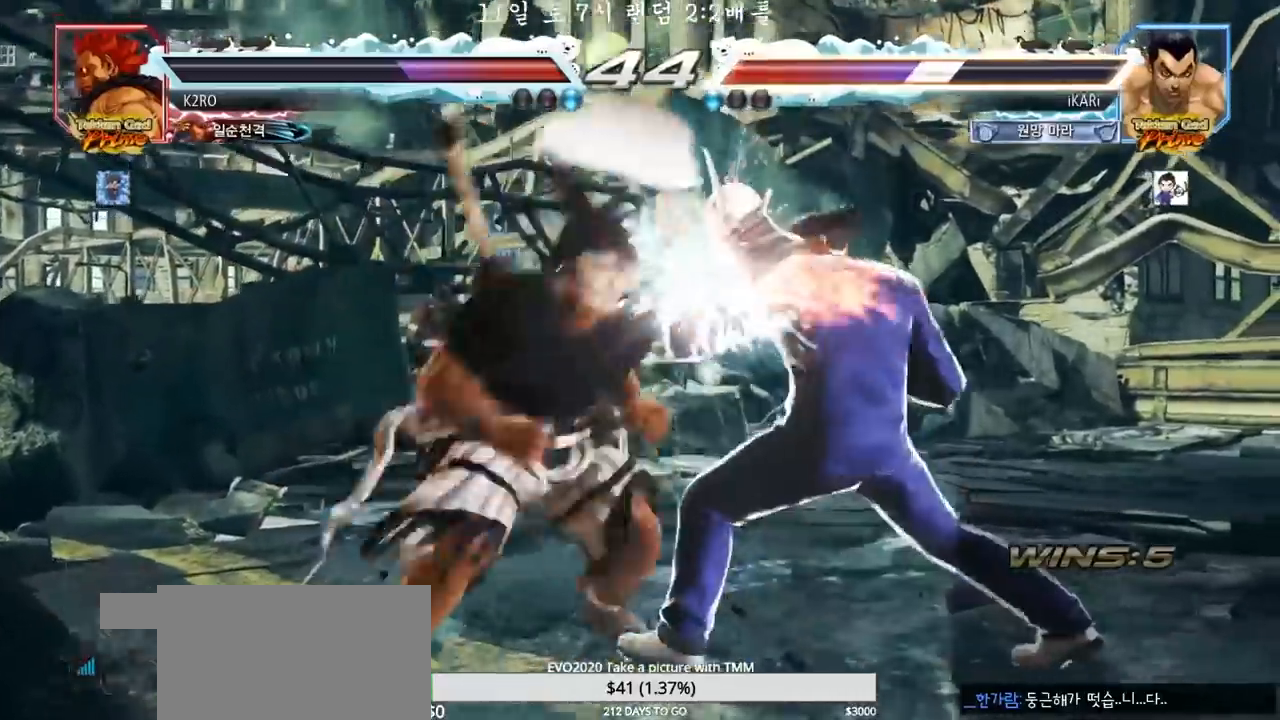
{"dt_ms": 500, "buttons": [], "left_stick": "center", "events": []}
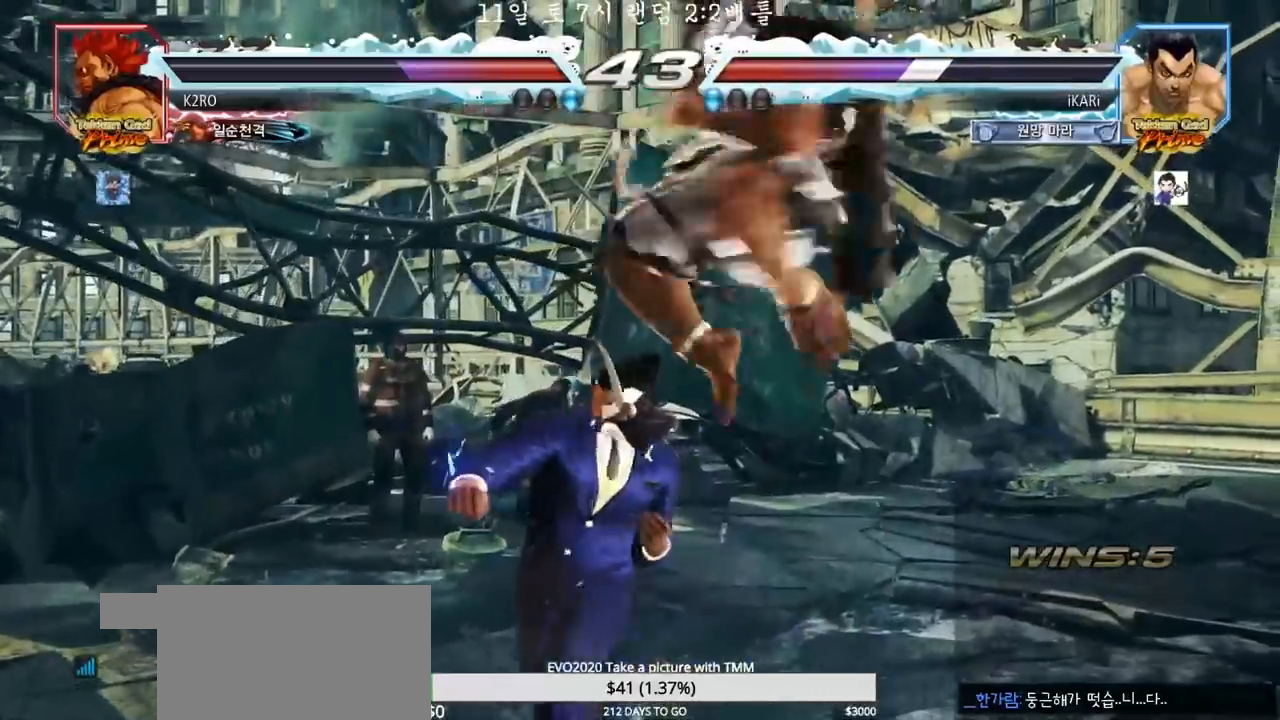
{"dt_ms": 500, "buttons": [], "left_stick": "center", "events": [[167, "left_stick", "down"], [250, "CIRCLE", "down"], [317, "CIRCLE", "up"], [350, "CIRCLE", "down"], [400, "CIRCLE", "up"], [433, "TRIANGLE", "down"], [483, "TRIANGLE", "up"], [500, "left_stick", "center"]]}
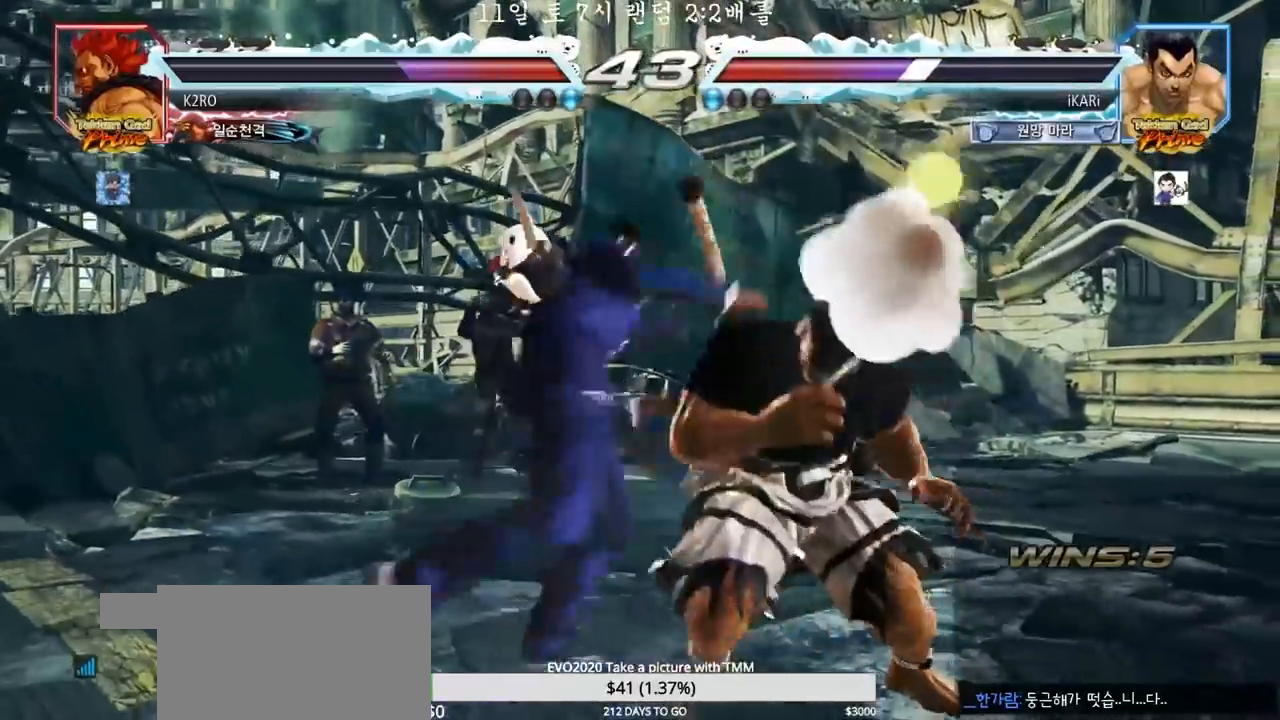
{"dt_ms": 500, "buttons": [], "left_stick": "center", "events": [[383, "left_stick", "up"], [450, "left_stick", "center"]]}
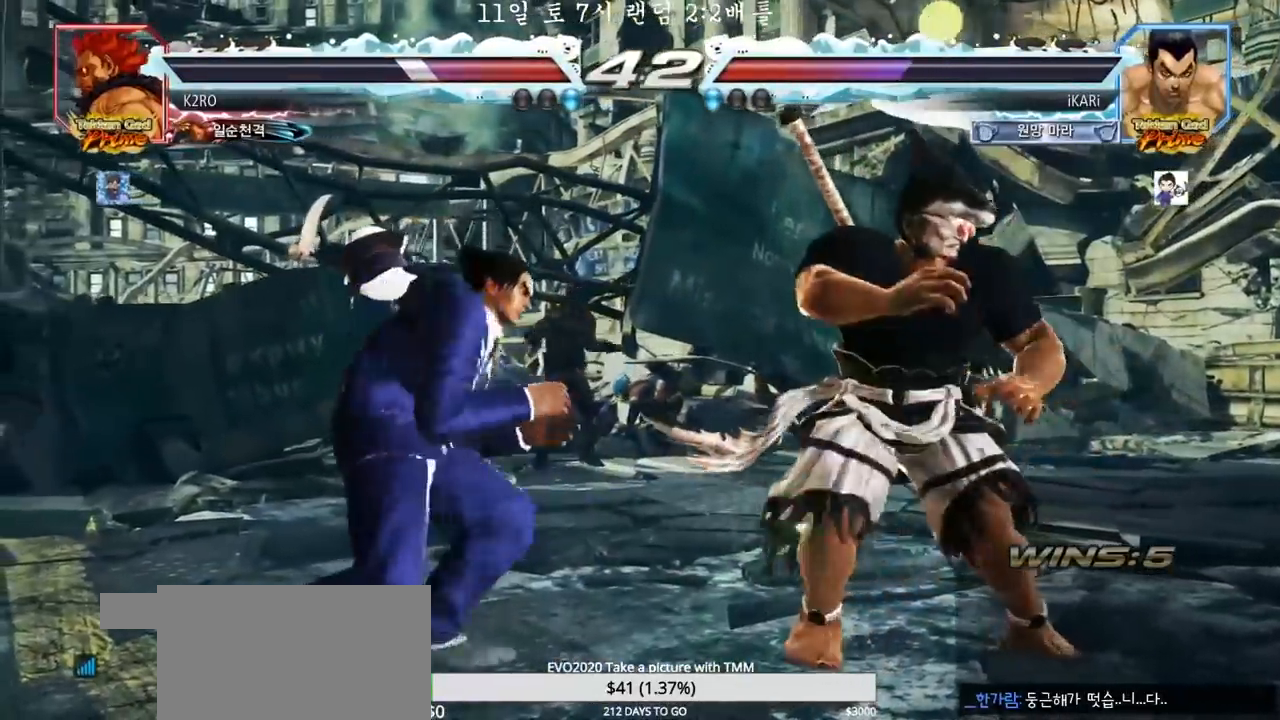
{"dt_ms": 500, "buttons": [], "left_stick": "left", "events": [[150, "left_stick", "down"], [300, "left_stick", "left"], [333, "TRIANGLE", "down"], [367, "TRIANGLE", "up"], [433, "TRIANGLE", "down"], [467, "TRIANGLE", "up"]]}
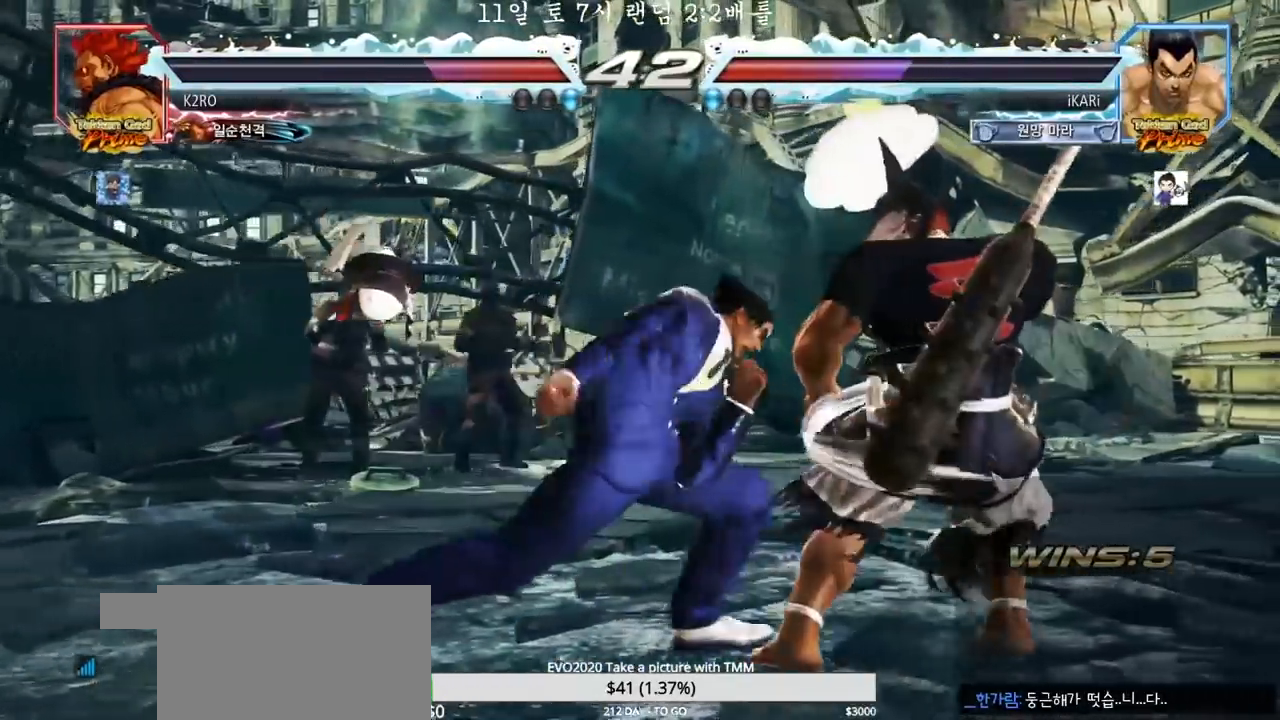
{"dt_ms": 500, "buttons": [], "left_stick": "left", "events": [[17, "TRIANGLE", "down"], [67, "TRIANGLE", "up"], [83, "left_stick", "center"], [400, "left_stick", "left"]]}
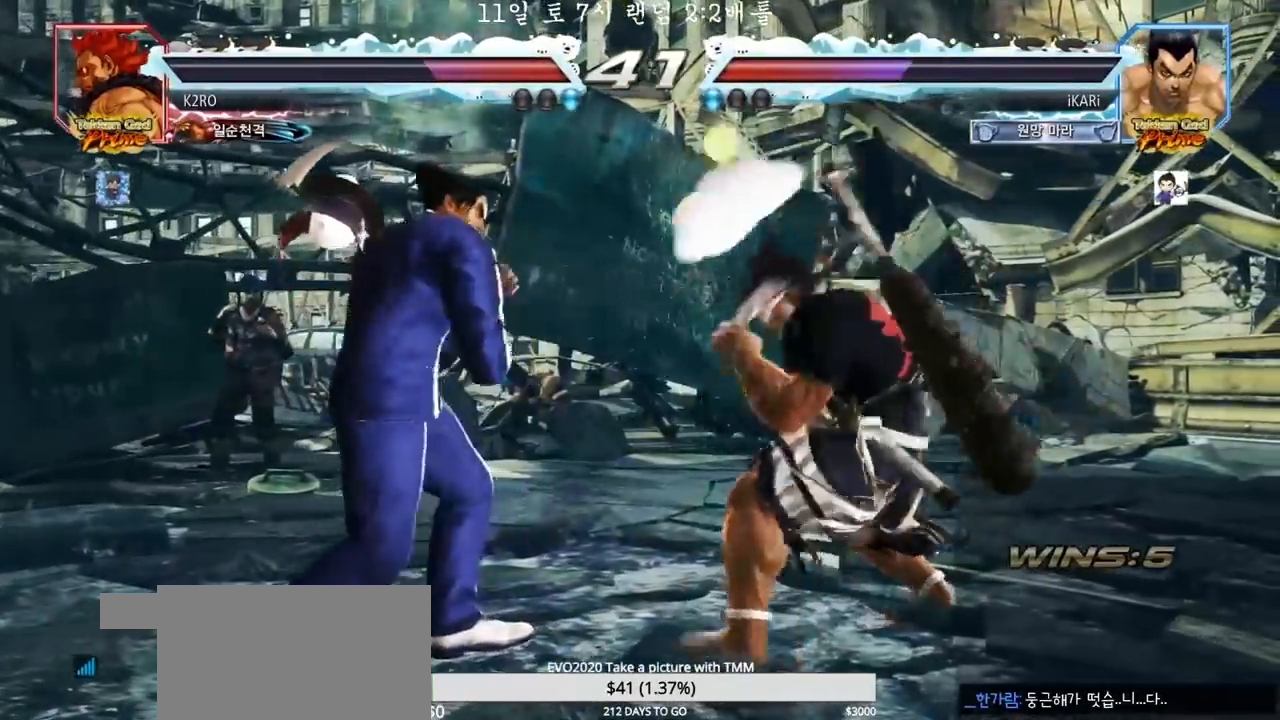
{"dt_ms": 500, "buttons": [], "left_stick": "left", "events": []}
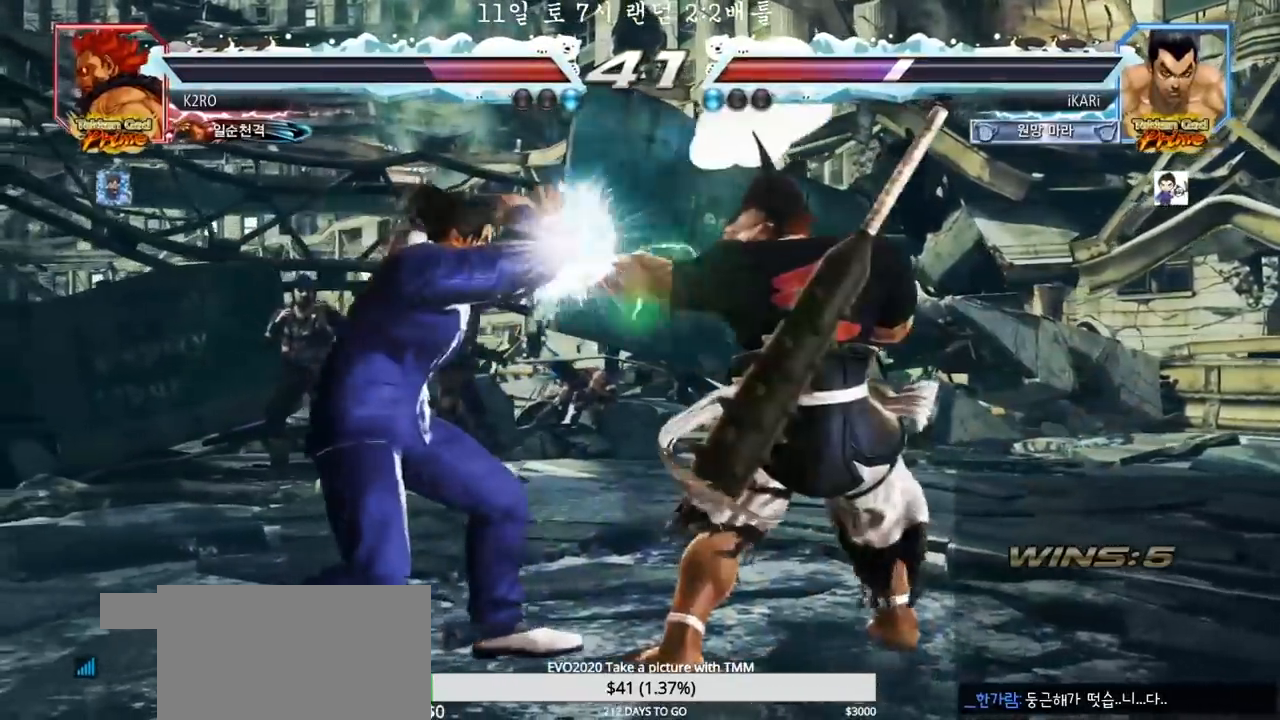
{"dt_ms": 500, "buttons": [], "left_stick": "center"}
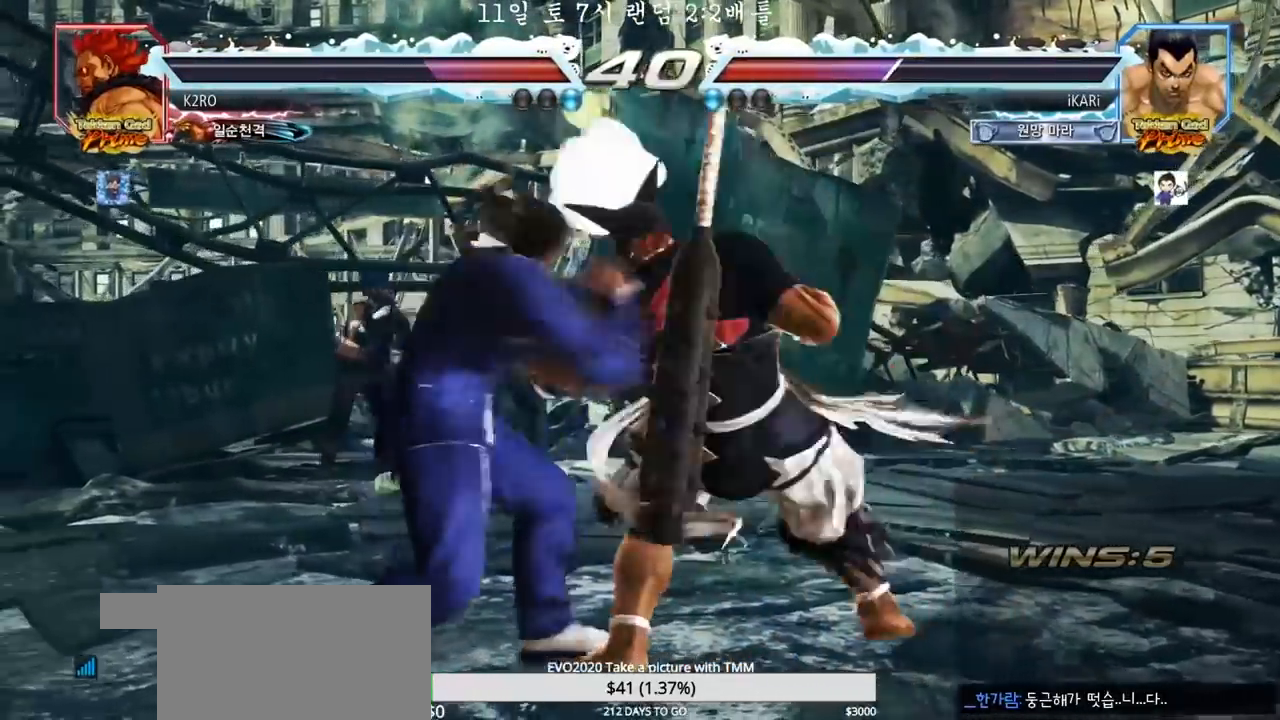
{"dt_ms": 500, "buttons": ["TRIANGLE"], "left_stick": "center", "events": [[50, "left_stick", "left"], [283, "left_stick", "down"], [400, "left_stick", "center"], [433, "SQUARE", "down"], [483, "SQUARE", "up"], [500, "TRIANGLE", "down"]]}
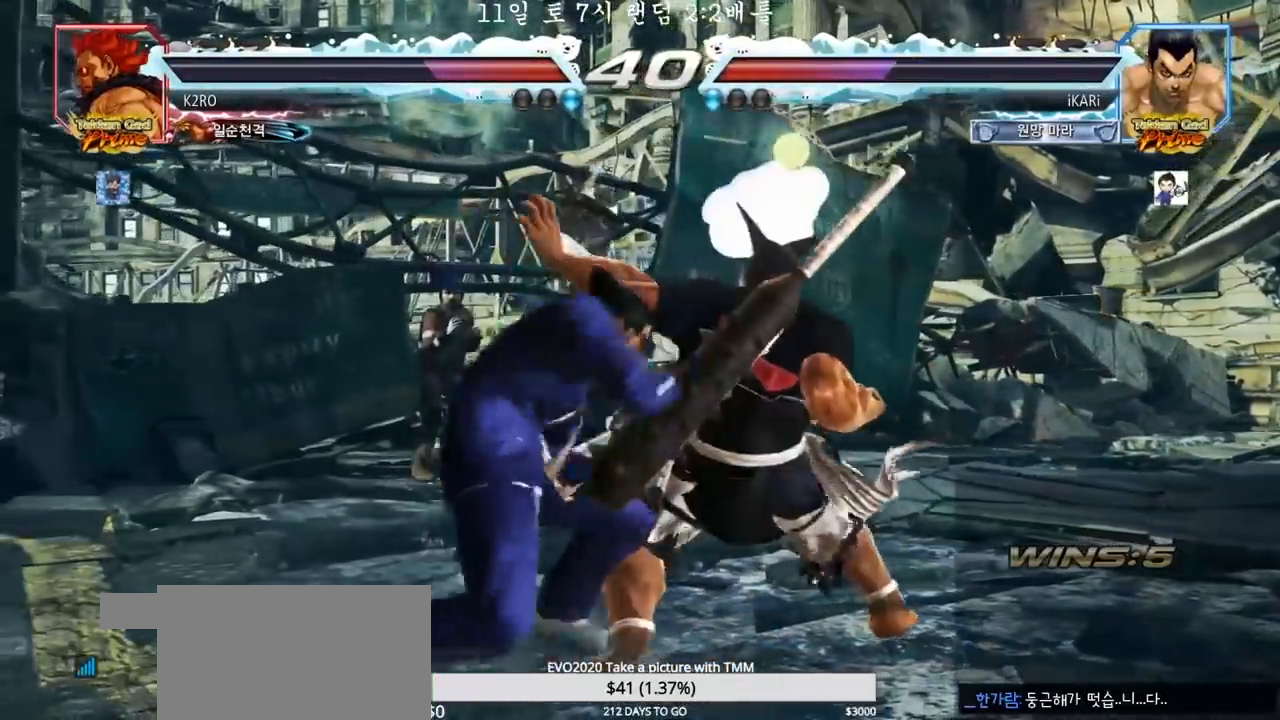
{"dt_ms": 500, "buttons": ["TRIANGLE"], "left_stick": "center"}
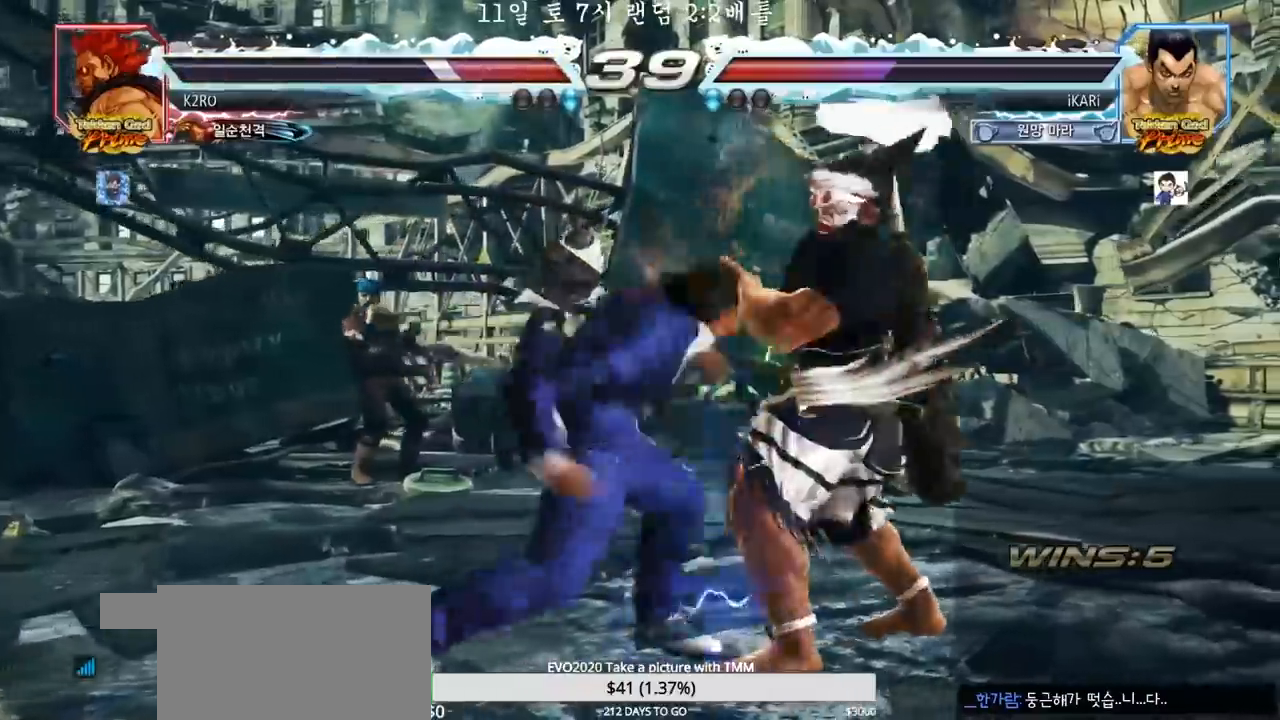
{"dt_ms": 500, "buttons": ["CROSS"], "left_stick": "center", "events": [[67, "left_stick", "left"], [117, "TRIANGLE", "up"], [217, "left_stick", "center"], [267, "left_stick", "right"], [383, "left_stick", "center"], [483, "CROSS", "down"]]}
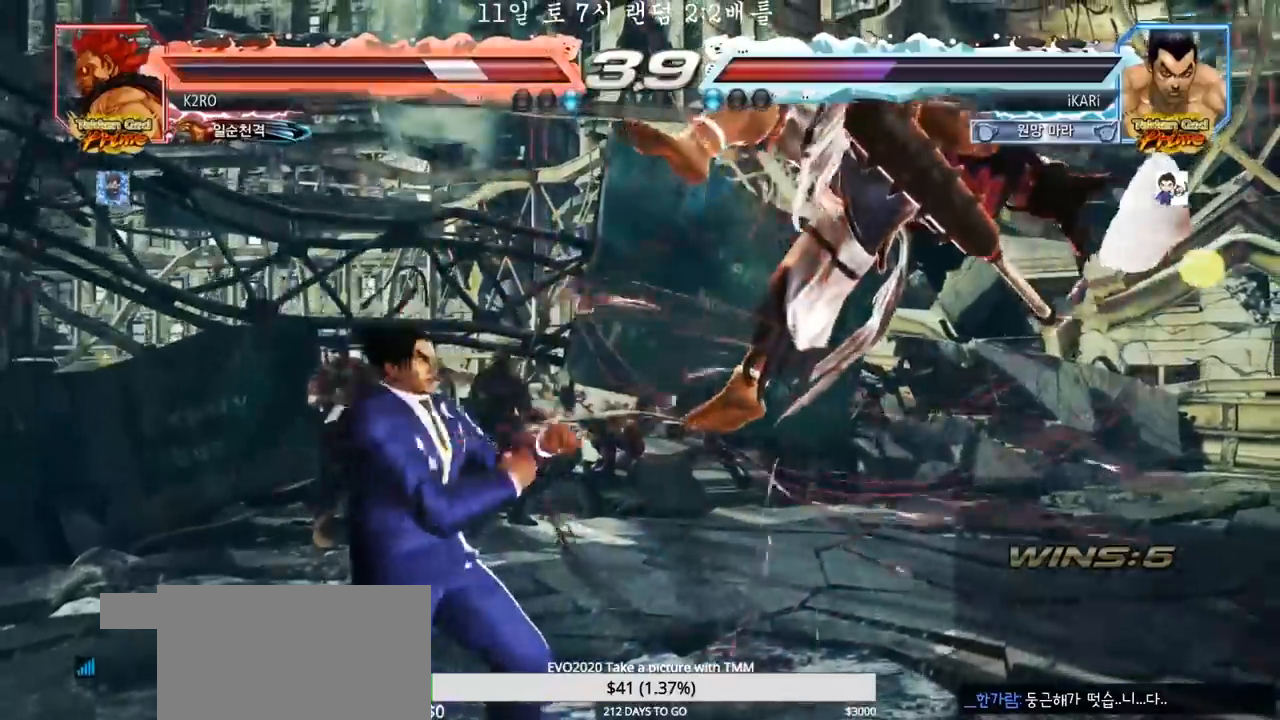
{"dt_ms": 500, "buttons": ["CIRCLE"], "left_stick": "center", "events": [[33, "CROSS", "up"], [100, "SQUARE", "down"], [150, "SQUARE", "up"], [233, "CIRCLE", "down"], [350, "CIRCLE", "up"], [383, "CIRCLE", "down"], [433, "CIRCLE", "up"], [483, "CIRCLE", "down"]]}
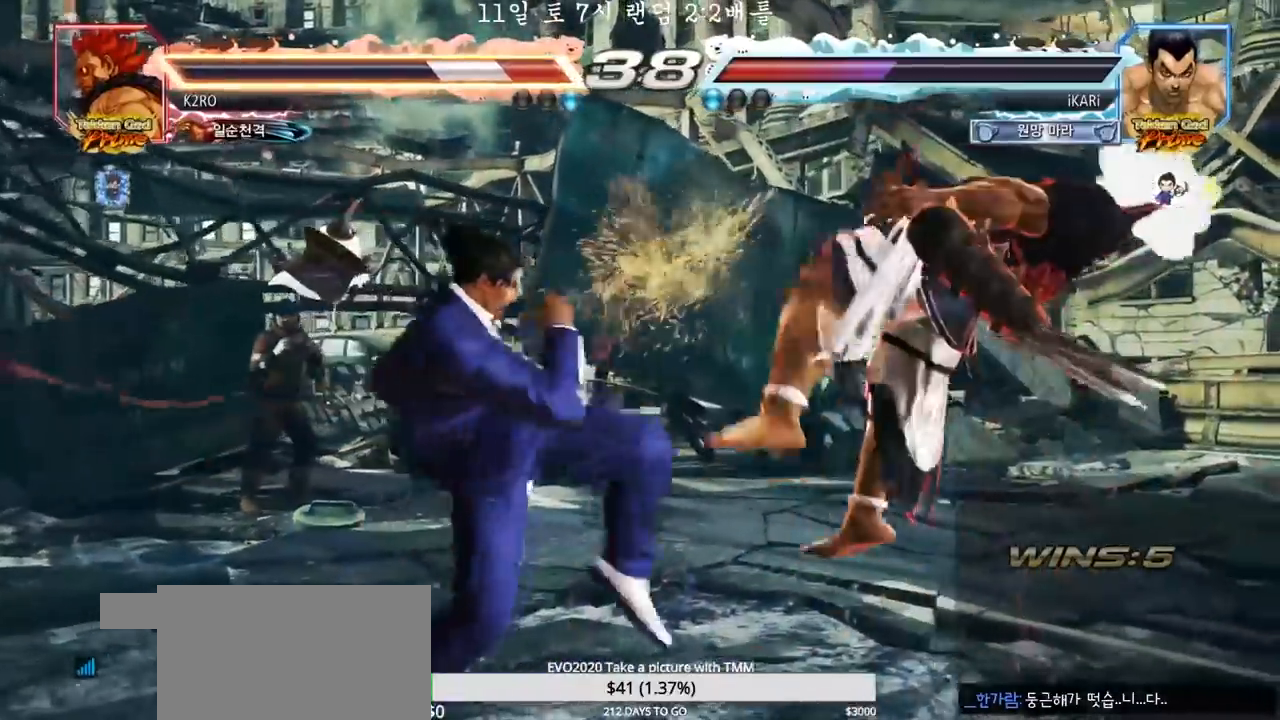
{"dt_ms": 500, "buttons": [], "left_stick": "center", "events": [[33, "CIRCLE", "up"], [83, "CIRCLE", "down"], [133, "CIRCLE", "up"], [200, "TRIANGLE", "down"], [217, "TRIANGLE", "up"], [233, "TRIANGLE", "down"], [367, "TRIANGLE", "up"], [367, "left_stick", "right"], [500, "left_stick", "center"]]}
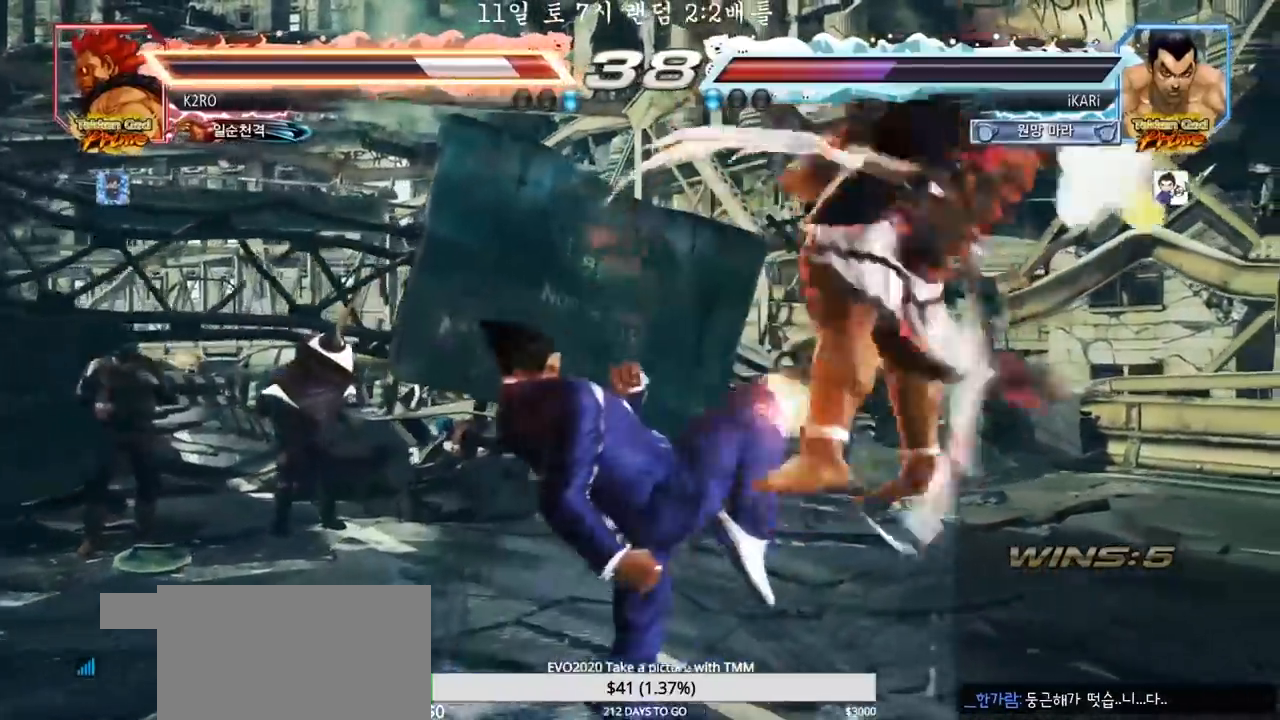
{"dt_ms": 500, "buttons": ["SQUARE"], "left_stick": "left", "events": [[33, "left_stick", "left"], [100, "TRIANGLE", "down"], [133, "TRIANGLE", "up"], [183, "TRIANGLE", "down"], [217, "TRIANGLE", "up"], [267, "TRIANGLE", "down"], [317, "TRIANGLE", "up"], [367, "TRIANGLE", "down"], [417, "SQUARE", "down"], [433, "TRIANGLE", "up"], [450, "SQUARE", "up"], [500, "SQUARE", "down"]]}
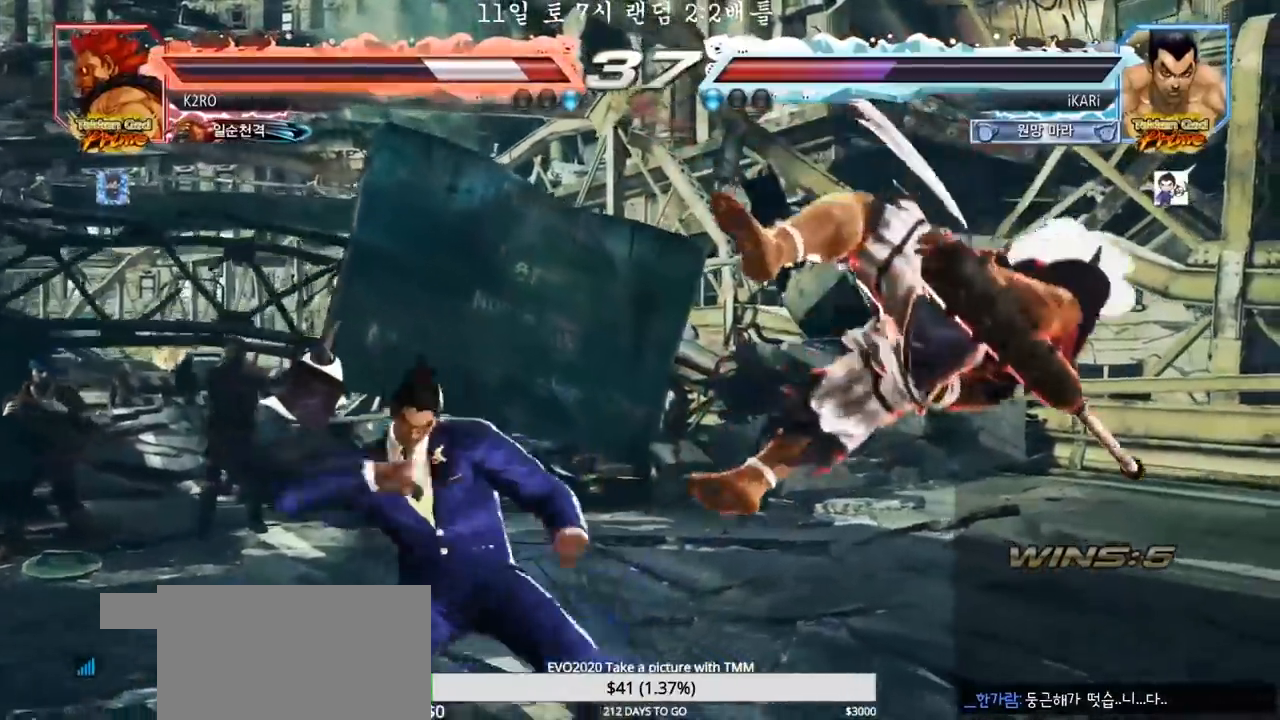
{"dt_ms": 500, "buttons": ["TRIANGLE"], "left_stick": "left", "events": [[50, "SQUARE", "up"], [83, "SQUARE", "down"], [150, "SQUARE", "up"], [200, "SQUARE", "down"], [217, "TRIANGLE", "down"], [233, "SQUARE", "up"], [267, "TRIANGLE", "up"], [300, "TRIANGLE", "down"], [350, "TRIANGLE", "up"], [400, "TRIANGLE", "down"], [450, "TRIANGLE", "up"], [483, "TRIANGLE", "down"]]}
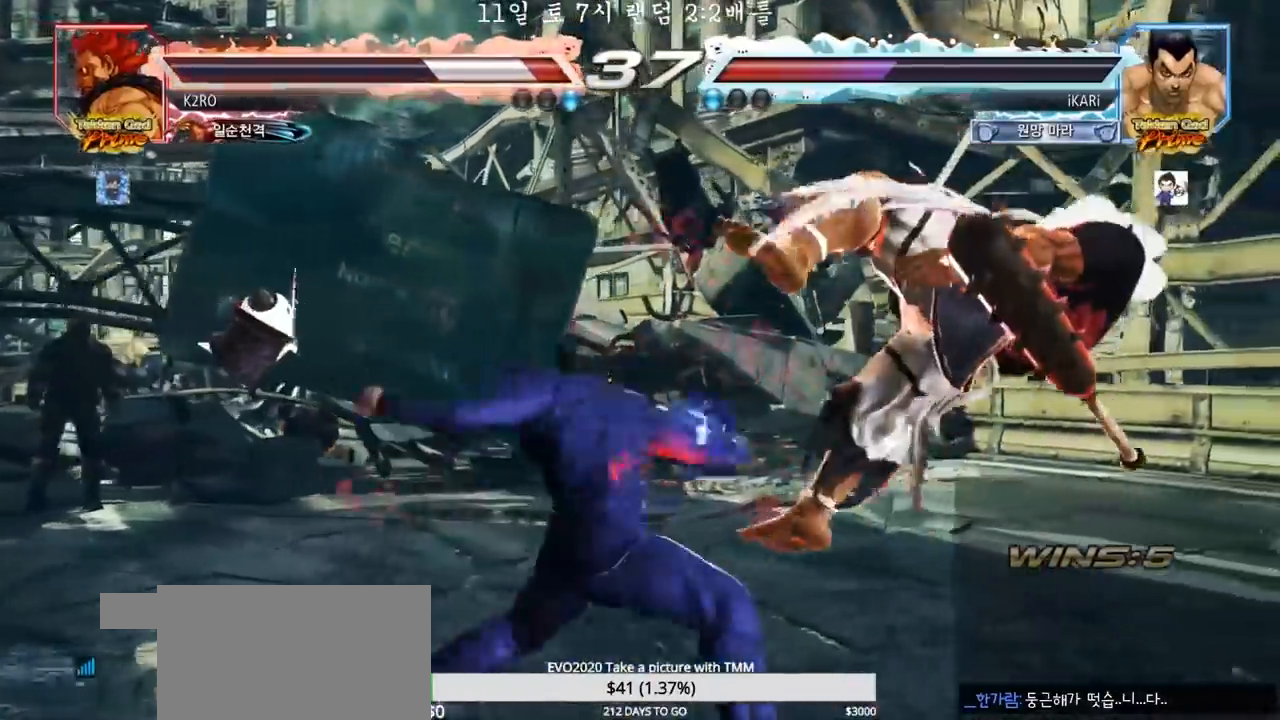
{"dt_ms": 500, "buttons": [], "left_stick": "center", "events": [[33, "left_stick", "center"], [67, "TRIANGLE", "up"], [417, "left_stick", "right"], [467, "left_stick", "center"]]}